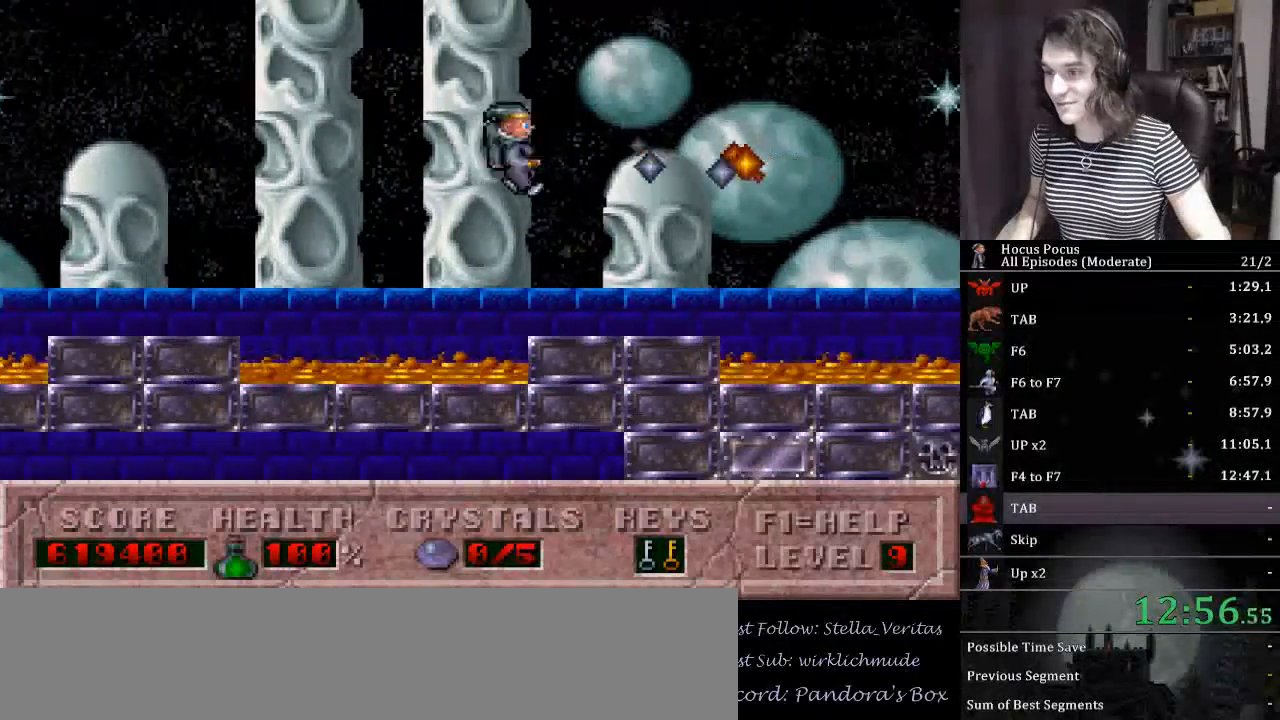
Gameplay with keyboard; each line is a JSON object with the keys held at the frame after it. "events" lists presses ("down") and releases ("up") of ".", "/", "0", "1", "2", "3", "4", "5", "6", "7", "8", "9", "a", "alt_l", "alt_r", "b", "backslash", "backspace", "c", "caps_lock", "comma", "ctrl_l", "ctrl_r", "d", "down", "e", "equals", "escape", "f", "f1", "f10", "f11", "f12", "f2", "f3", "f4", "f5", "f6", "f7", "f8", "f9", "g", "h", "i", "j", "k", "l", "lbracket", "left", "m", "minus", "n", "num0", "num1", "num2", "num3", "num4", "num5", "num6", "num7", "num8", "num9", "o", "p", "q", "quote", "r", "rbracket", "return", "right", "s", "semicolon", "shift_l", "shift_r", "space", "super", "t", "tab", "tilde", "u", "up", "v", "w", "x", "y" and "z" between this image and that frame as [ms after this image, input, new state], when the widget could be followed in between. No other keys are recorded. Mouse input is not recorded.
{"keys": ["right"], "events": [[200, "ctrl_l", "down"], [467, "ctrl_l", "up"]]}
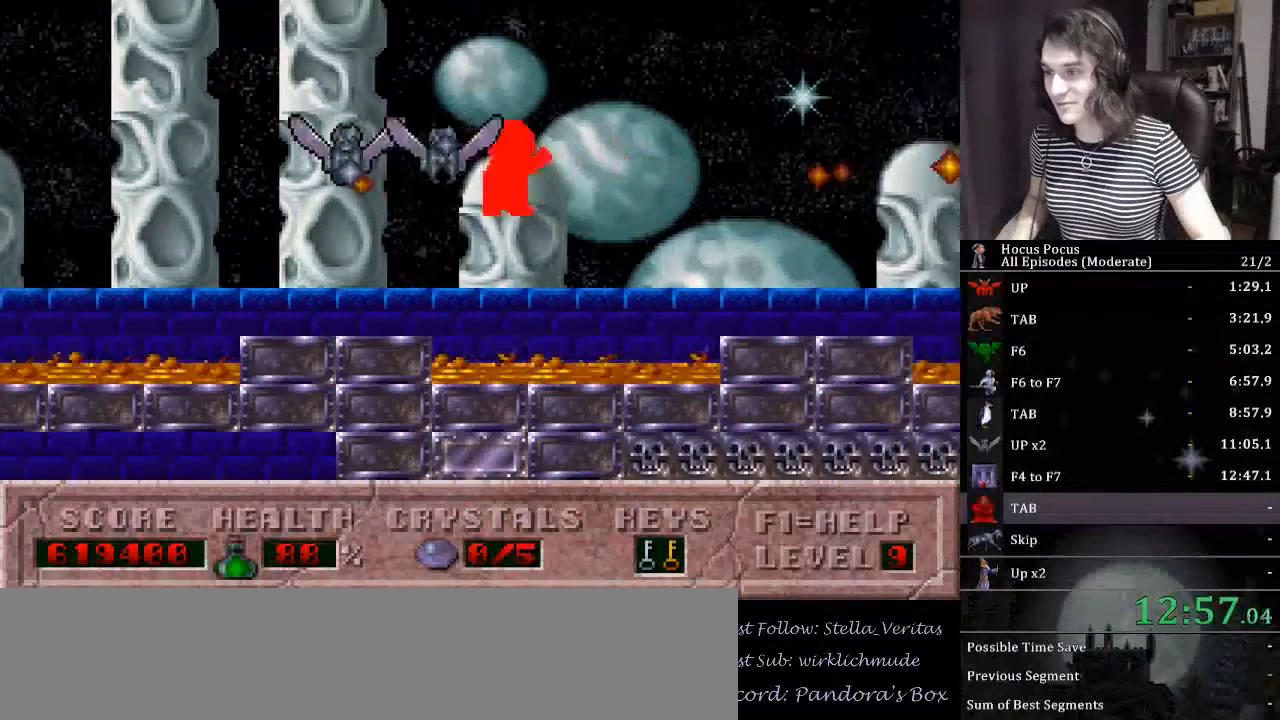
{"keys": ["right"], "events": []}
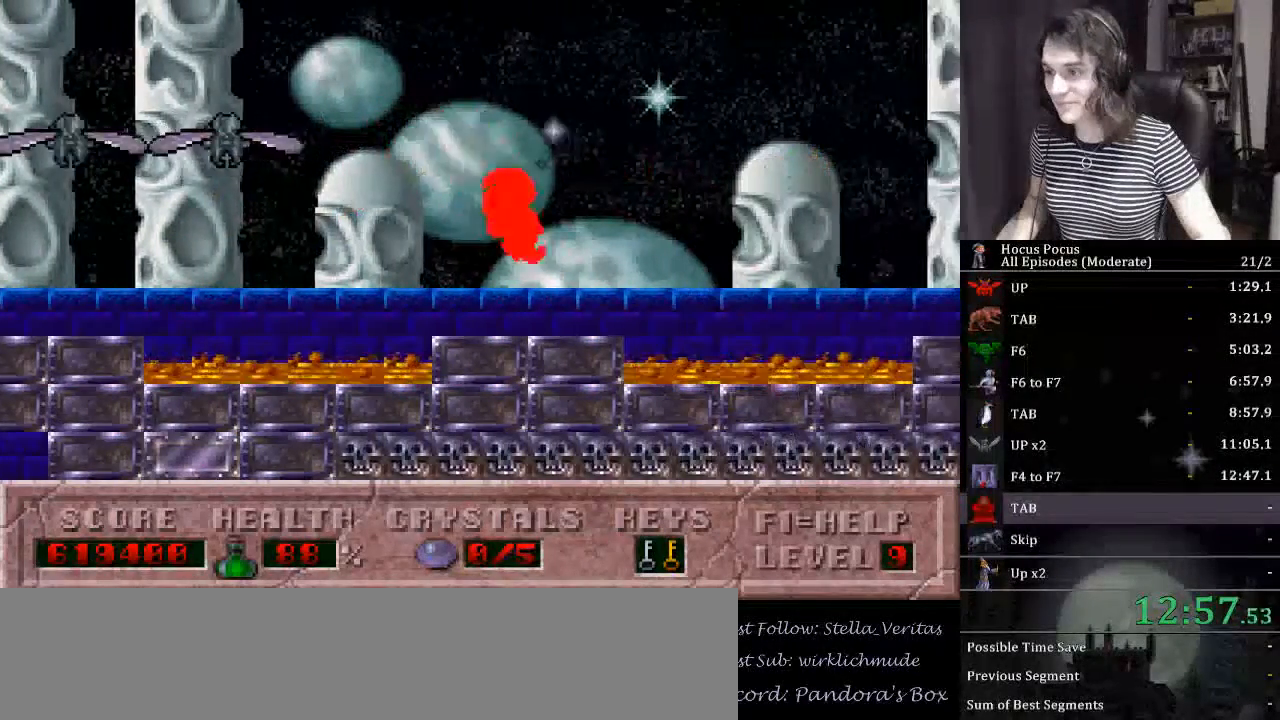
{"keys": ["right"], "events": [[133, "ctrl_l", "down"], [333, "ctrl_l", "up"]]}
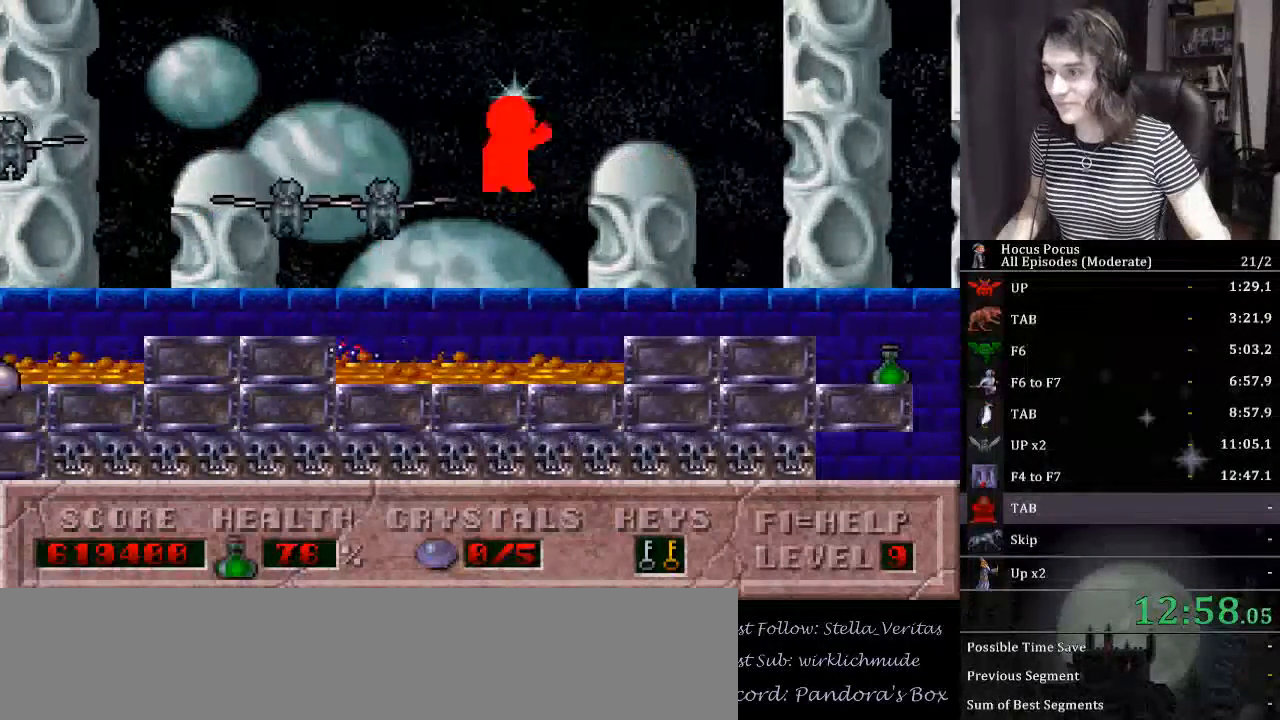
{"keys": ["right"], "events": []}
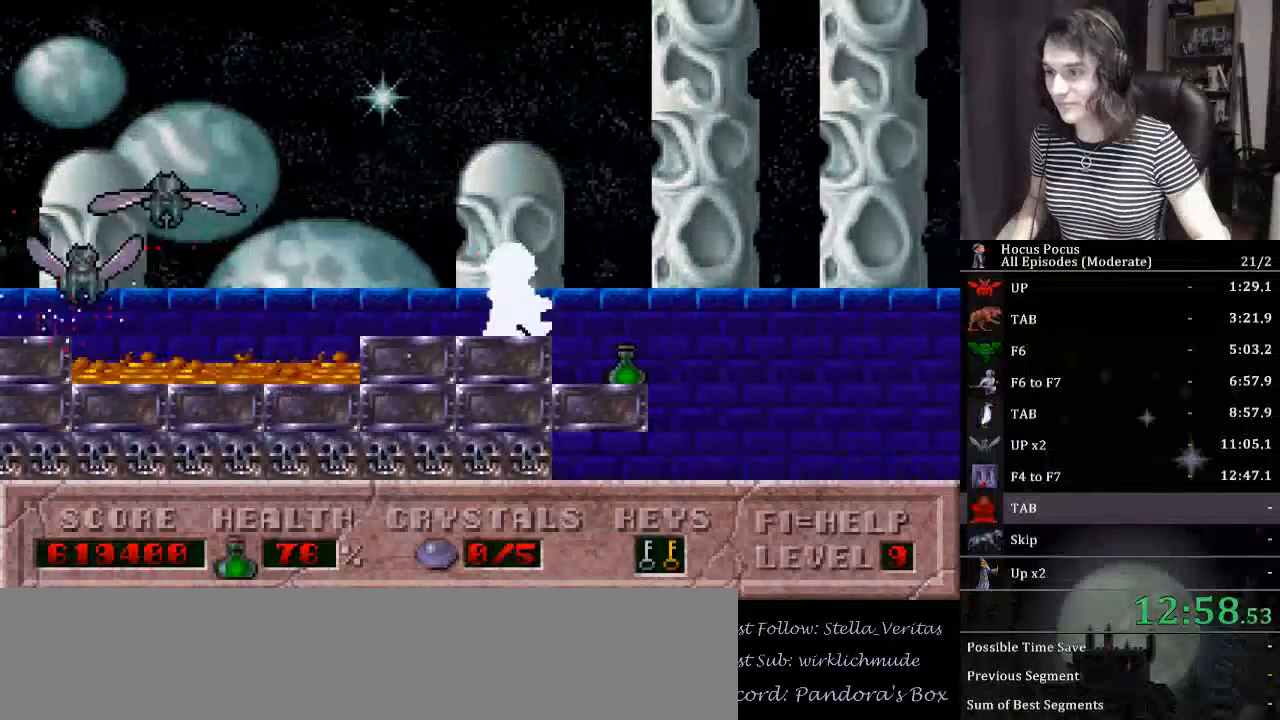
{"keys": ["ctrl_l", "shift_l"], "events": [[267, "left", "down"], [300, "right", "up"], [333, "alt_l", "down"], [400, "left", "up"], [500, "alt_l", "up"], [500, "ctrl_l", "down"], [500, "shift_l", "down"]]}
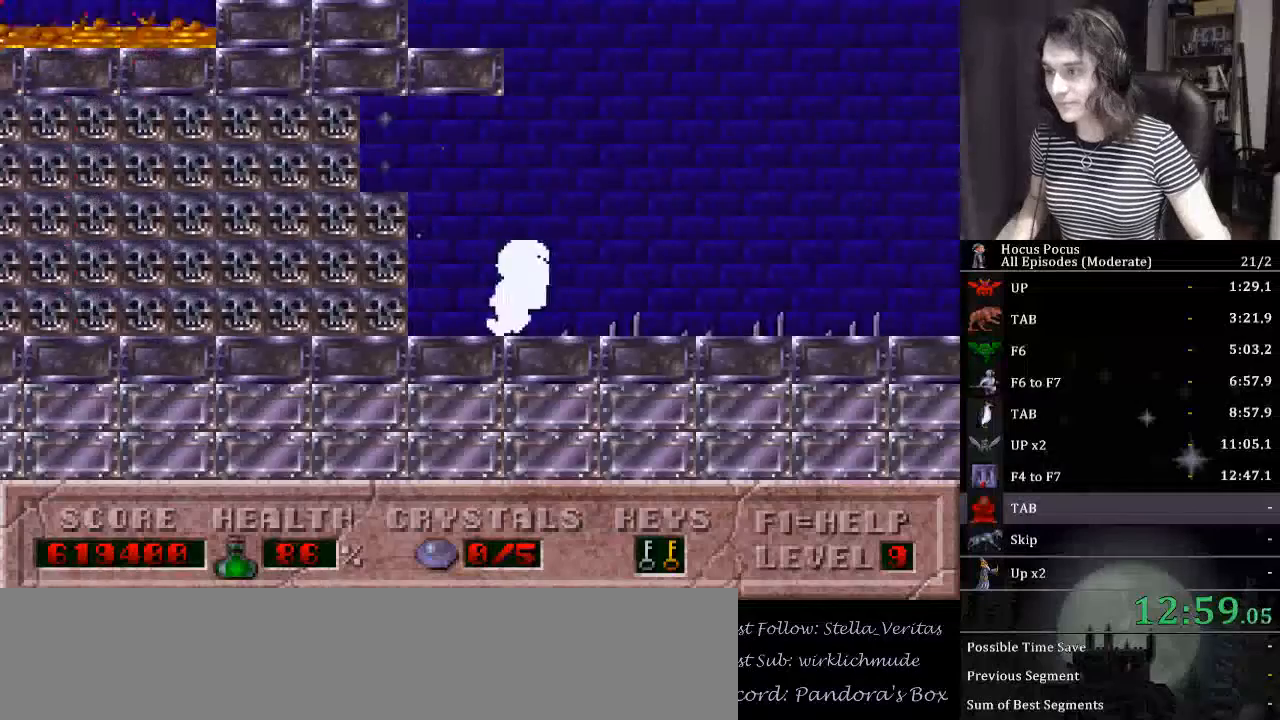
{"keys": ["alt_l", "left"], "events": [[33, "shift_l", "up"], [67, "left", "down"], [133, "ctrl_l", "up"], [167, "alt_l", "down"]]}
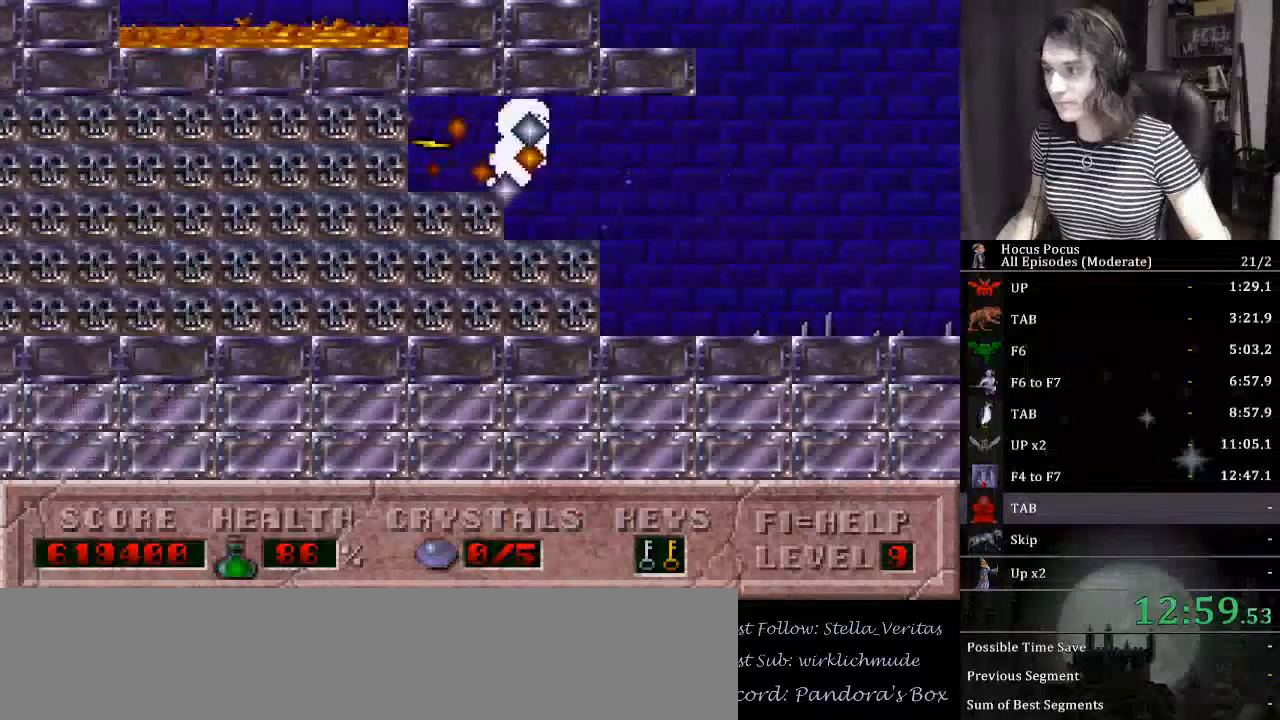
{"keys": ["alt_l"], "events": [[67, "left", "up"], [333, "left", "down"], [433, "left", "up"]]}
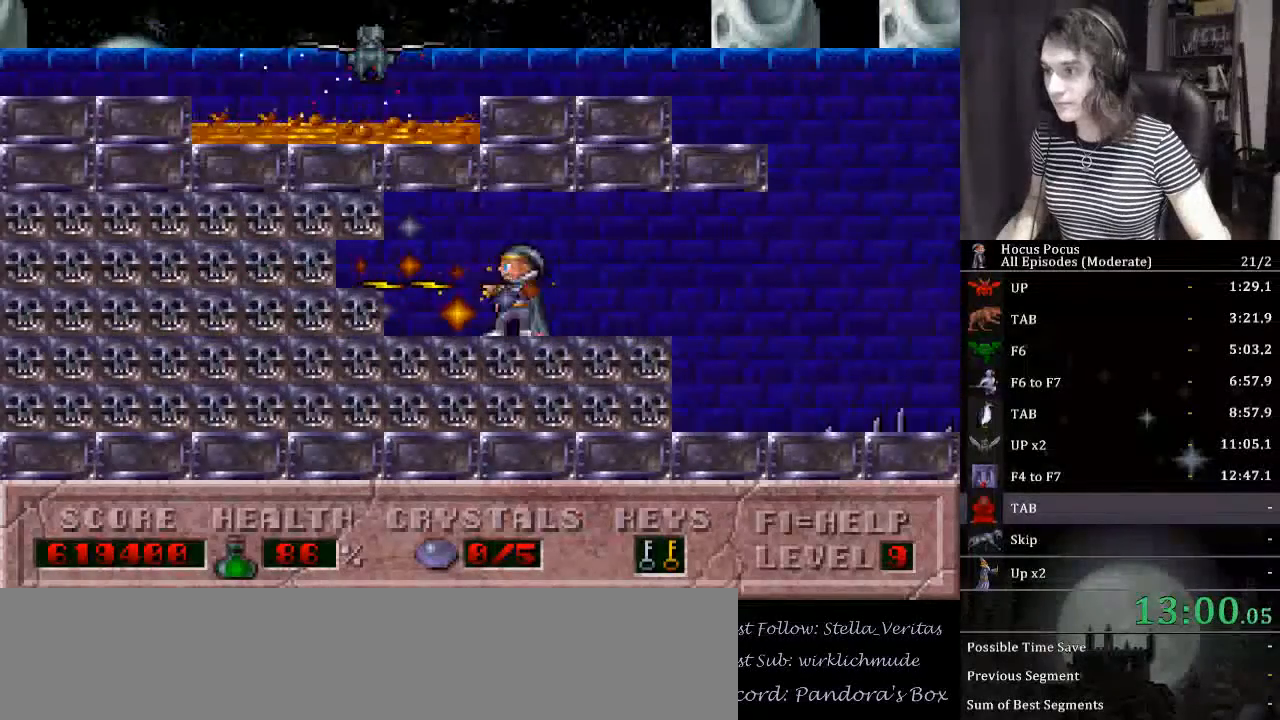
{"keys": ["alt_l", "left"], "events": [[33, "left", "down"], [333, "left", "up"], [500, "left", "down"]]}
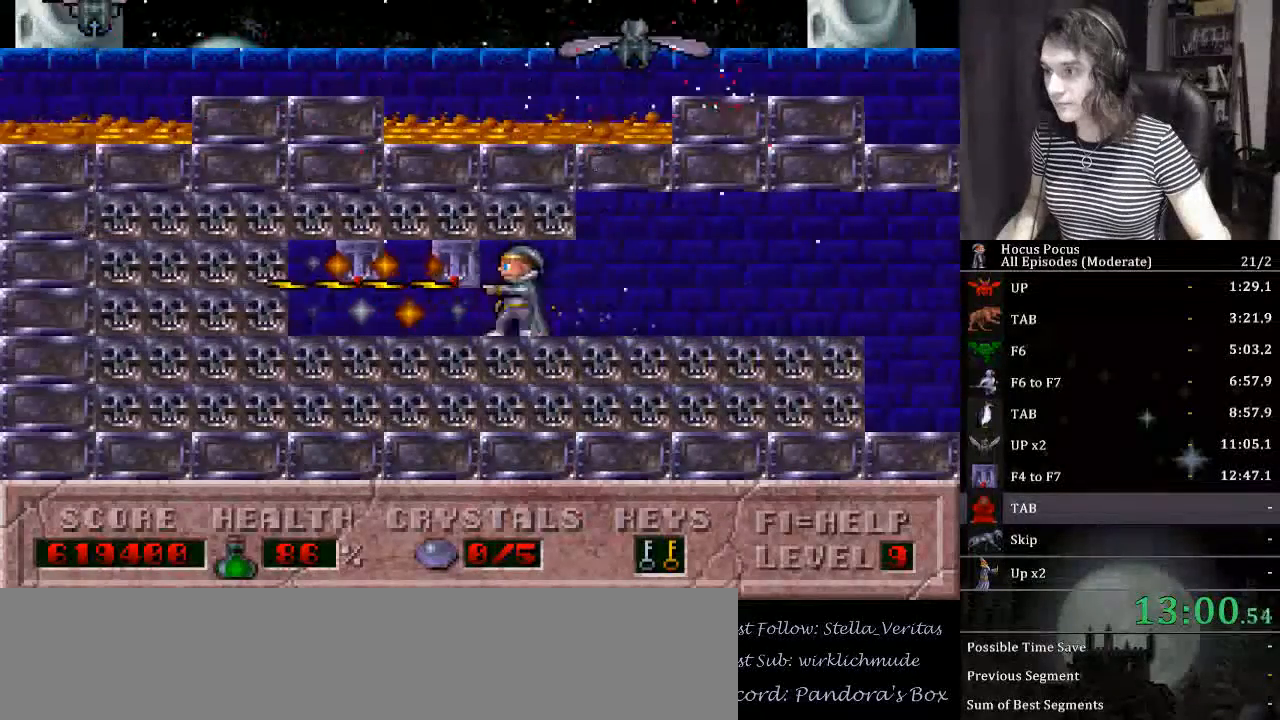
{"keys": ["alt_l", "left"], "events": [[133, "left", "up"], [233, "up", "down"], [367, "up", "up"], [467, "left", "down"]]}
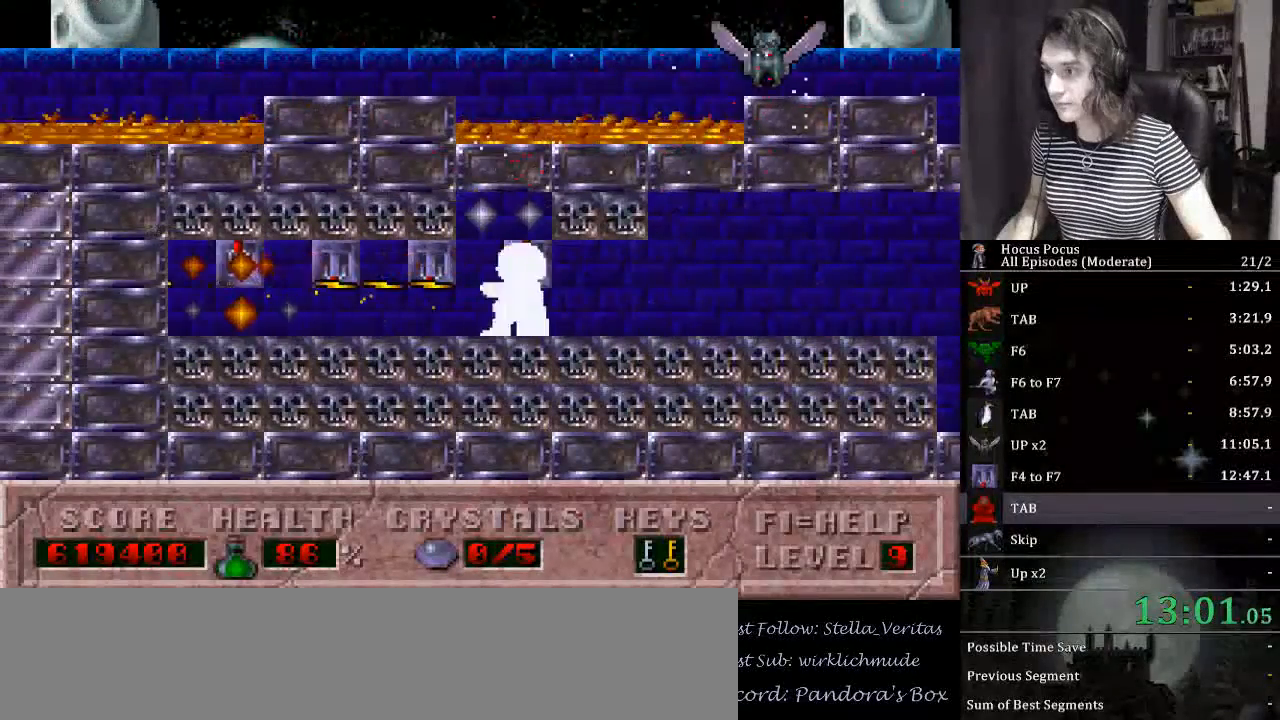
{"keys": ["left"], "events": [[267, "left", "up"], [267, "up", "down"], [467, "alt_l", "up"], [467, "up", "up"], [500, "left", "down"]]}
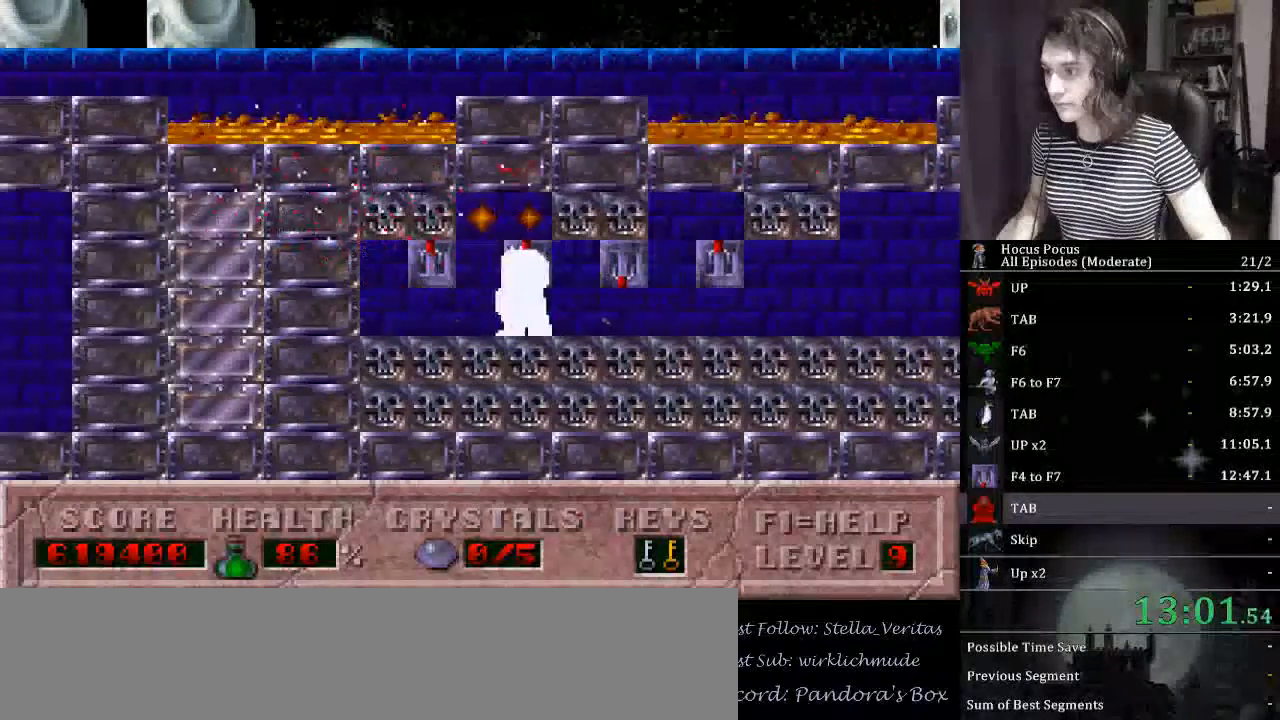
{"keys": ["left"], "events": [[167, "left", "up"], [167, "up", "down"], [333, "left", "down"], [333, "up", "up"]]}
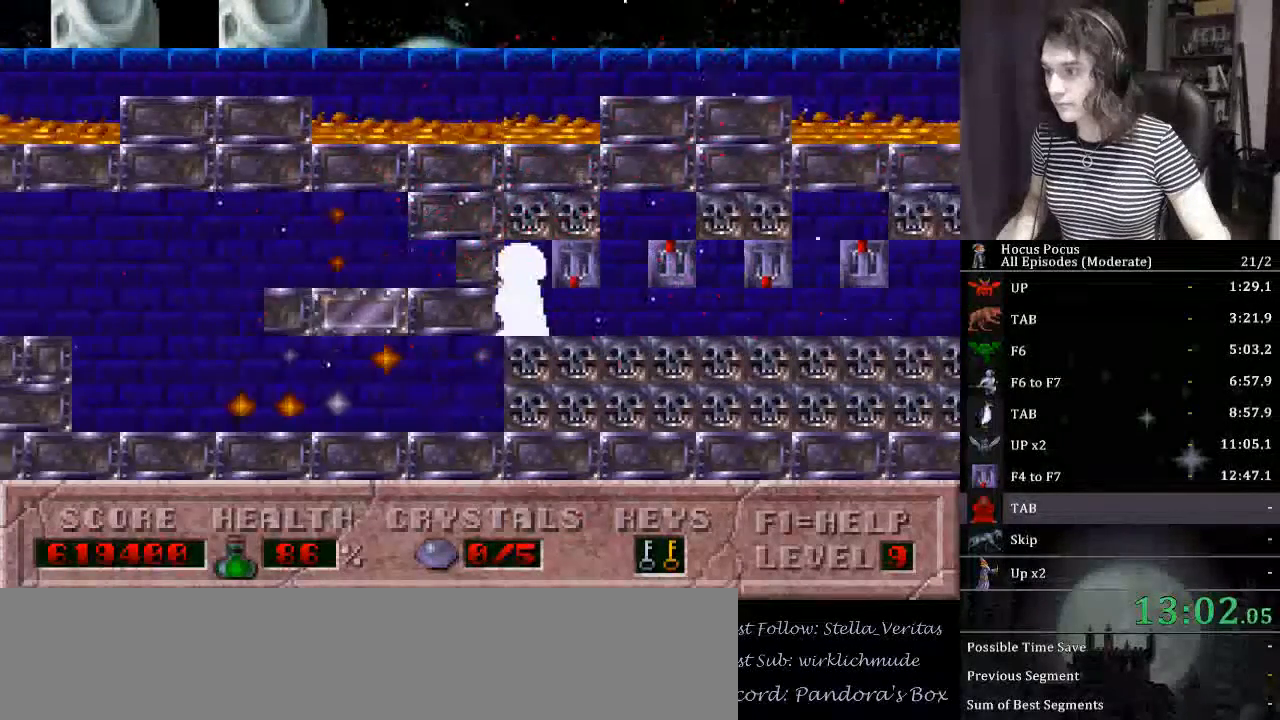
{"keys": ["left"], "events": []}
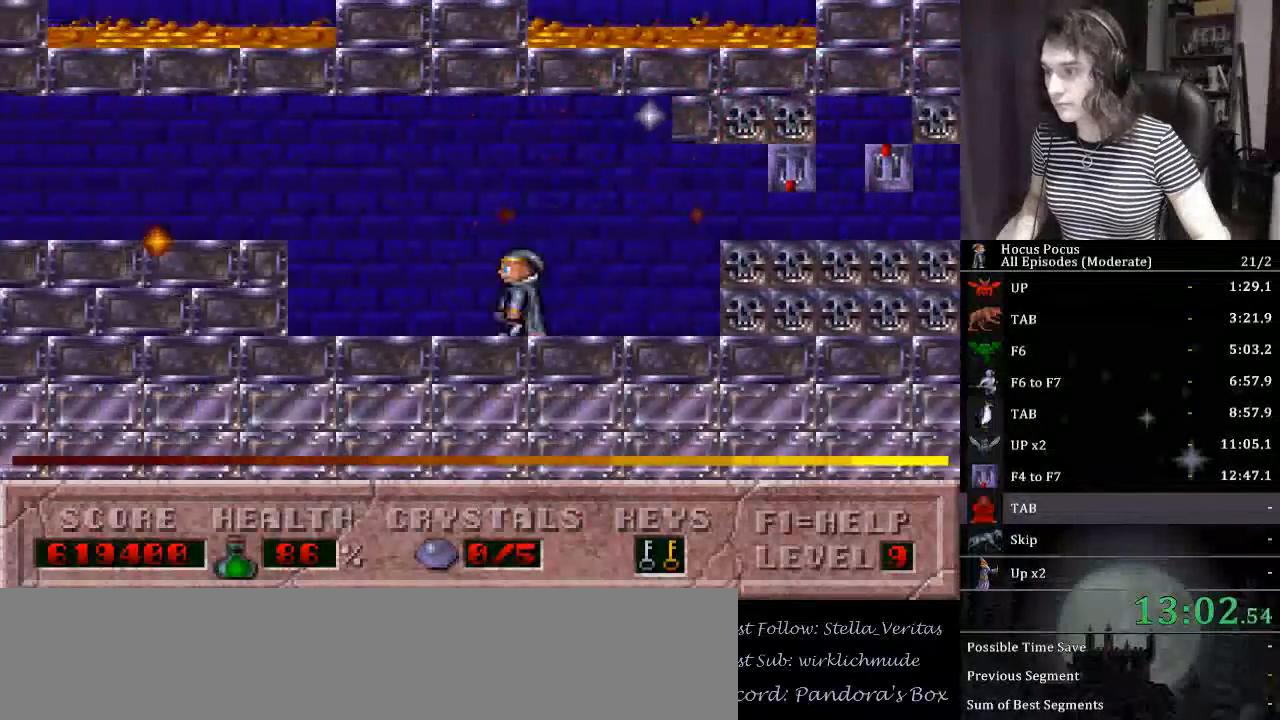
{"keys": ["alt_l"], "events": [[100, "ctrl_l", "down"], [233, "alt_l", "down"], [267, "ctrl_l", "up"], [433, "left", "up"]]}
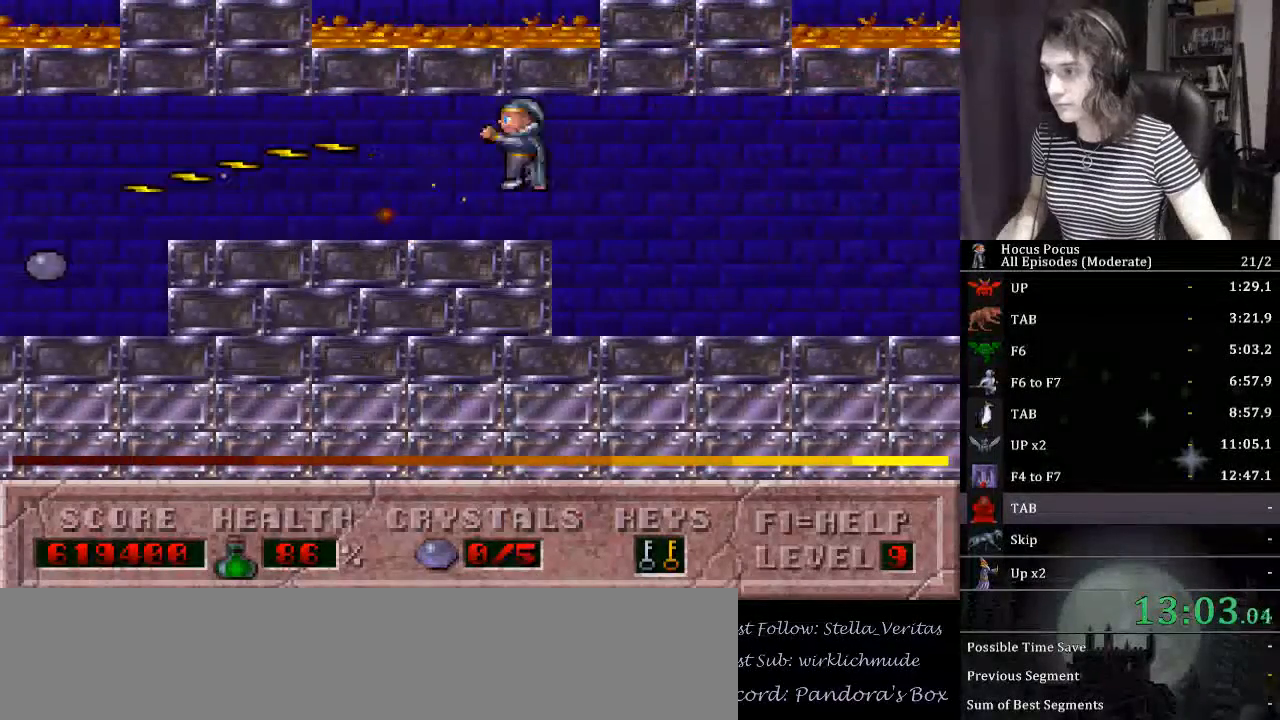
{"keys": ["alt_l"], "events": []}
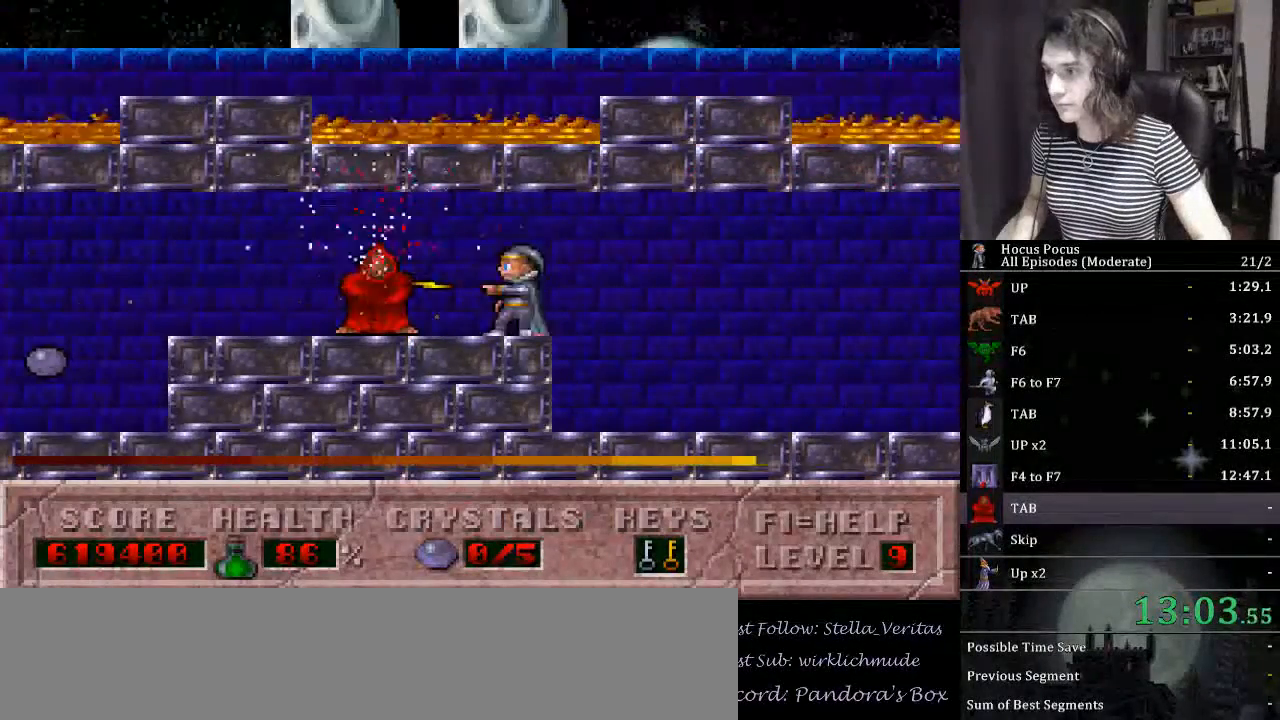
{"keys": ["alt_l"], "events": []}
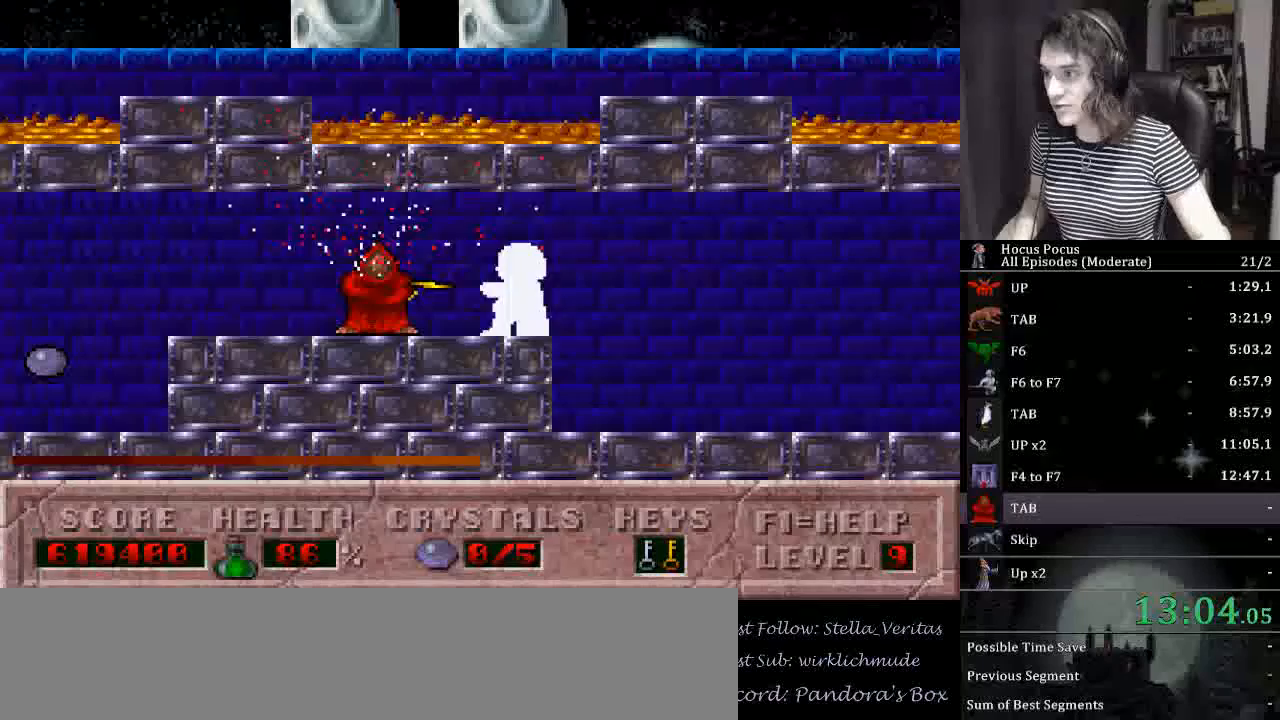
{"keys": ["alt_l"], "events": []}
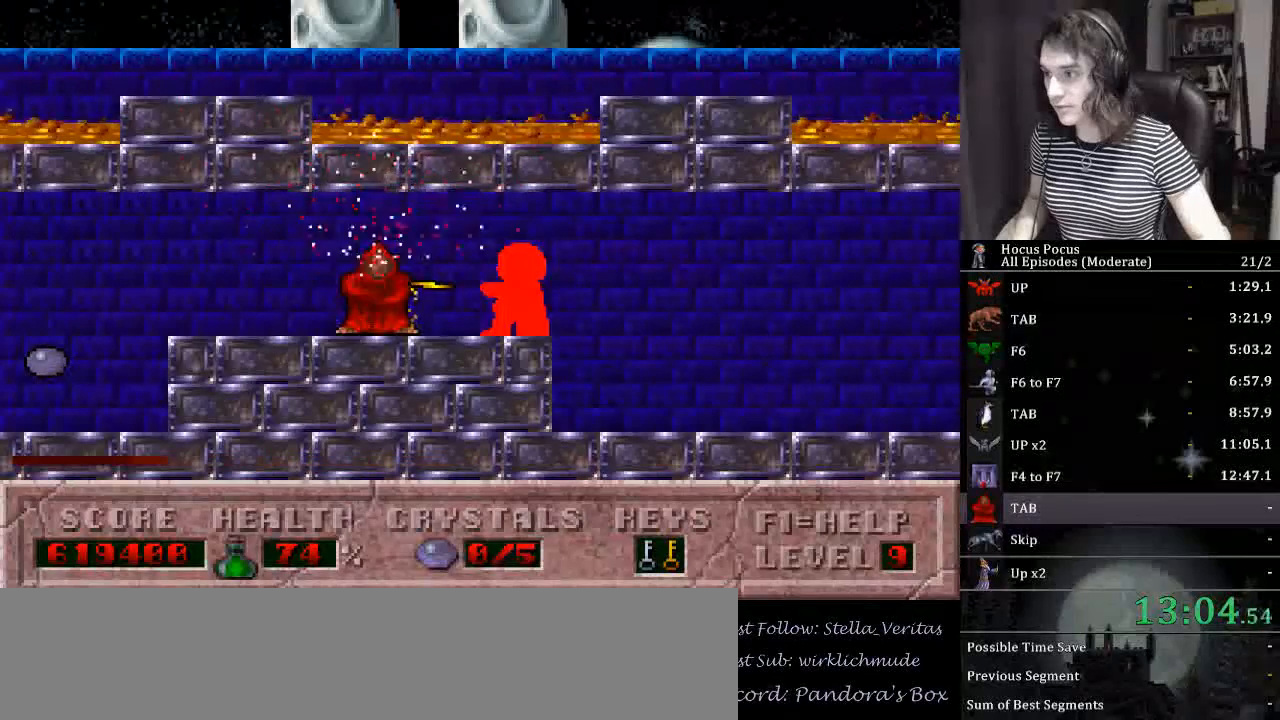
{"keys": ["alt_l"], "events": []}
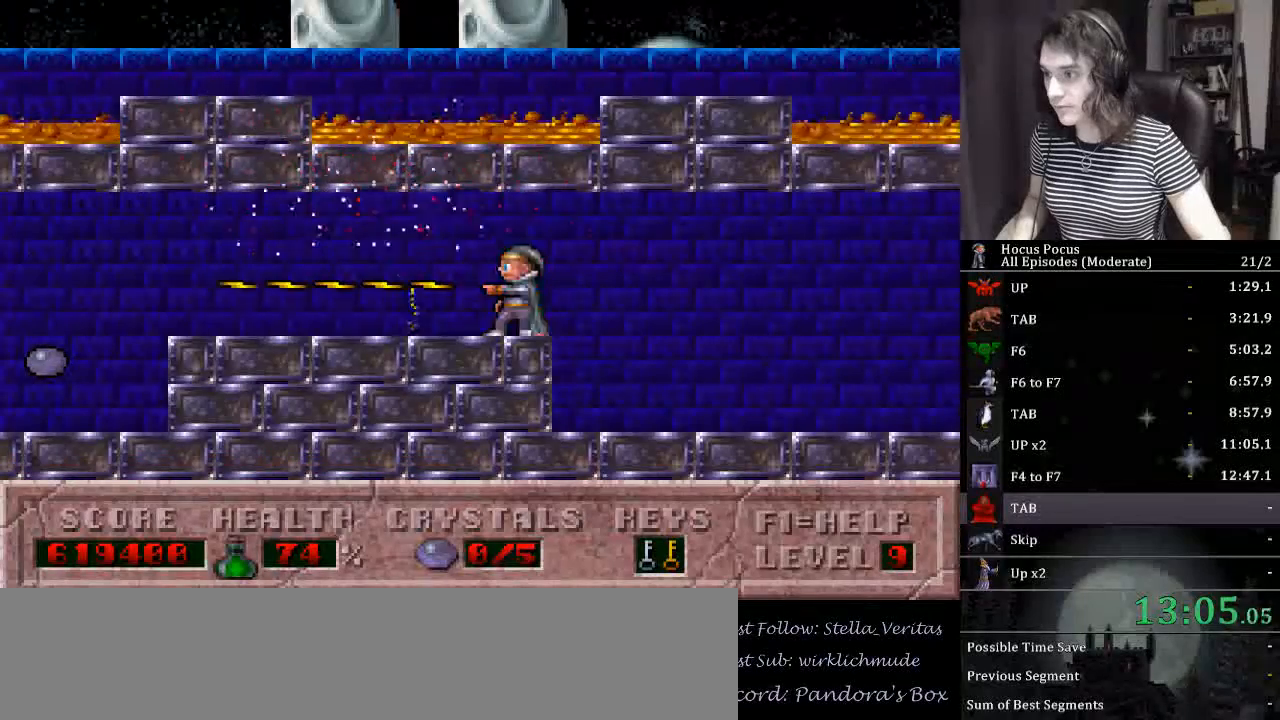
{"keys": ["left"], "events": [[67, "left", "down"], [167, "alt_l", "up"]]}
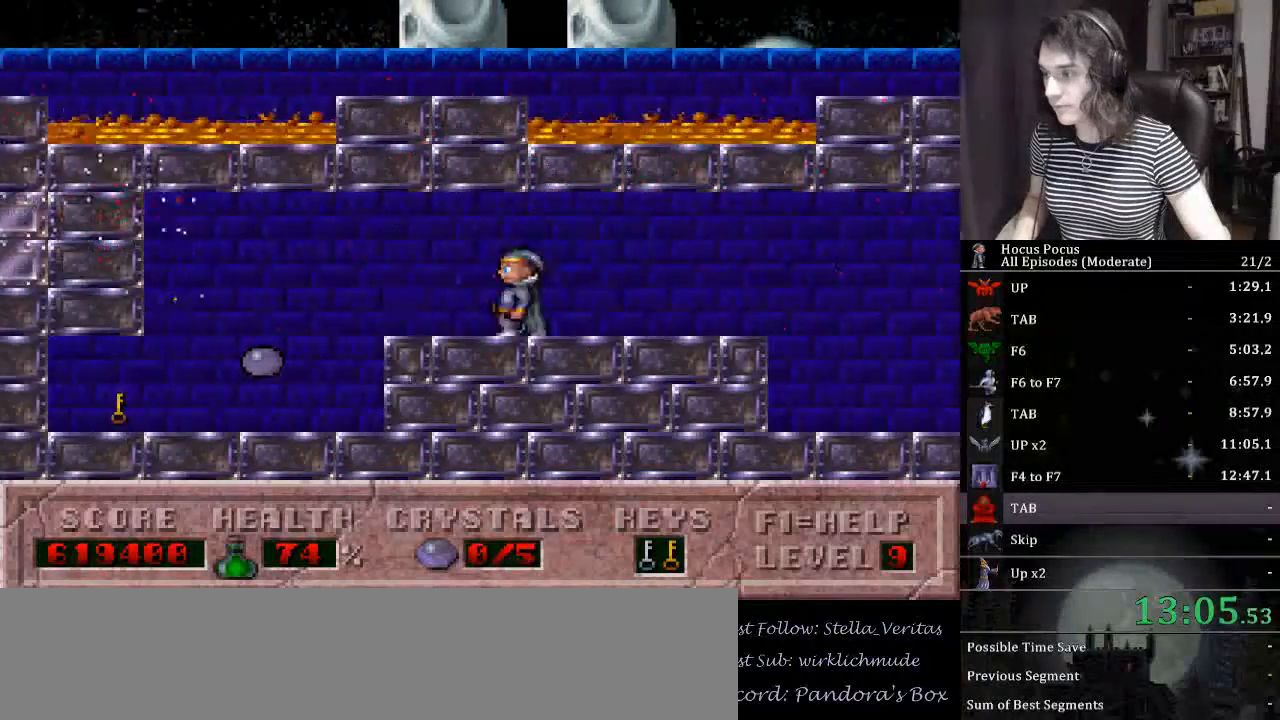
{"keys": ["ctrl_l", "right"], "events": [[367, "right", "down"], [400, "left", "up"], [467, "ctrl_l", "down"]]}
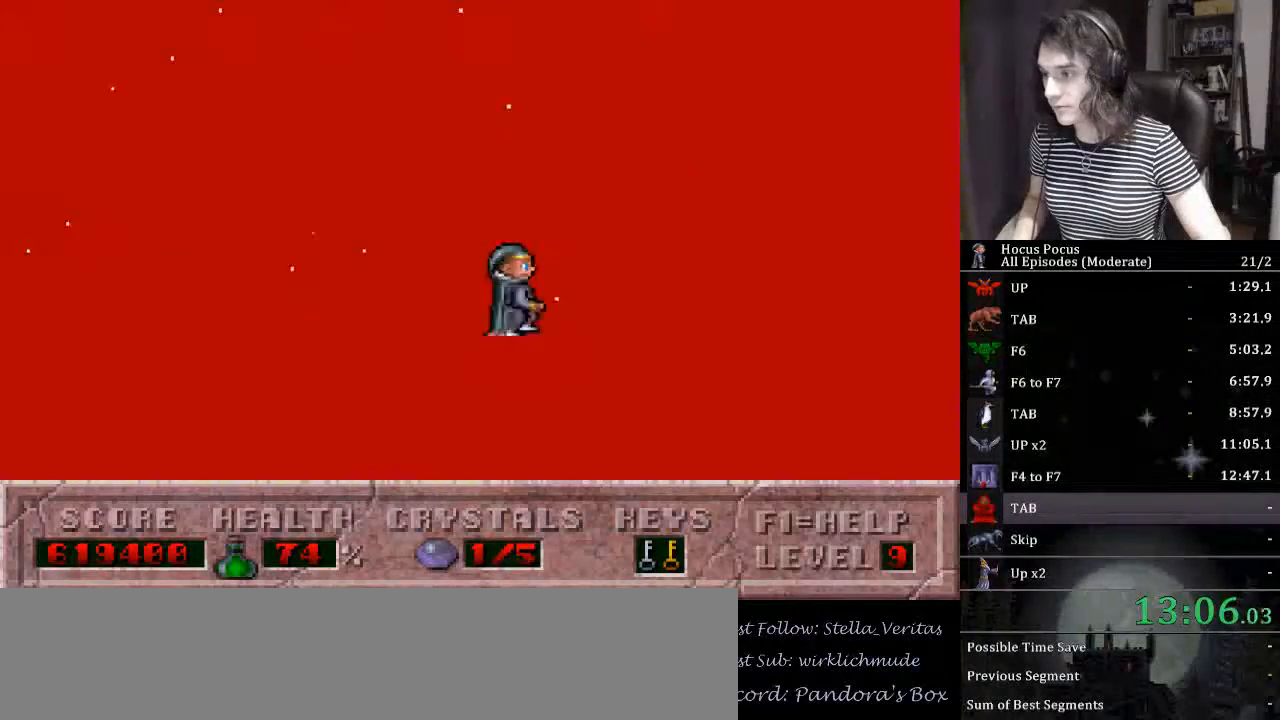
{"keys": ["right"], "events": [[233, "ctrl_l", "up"]]}
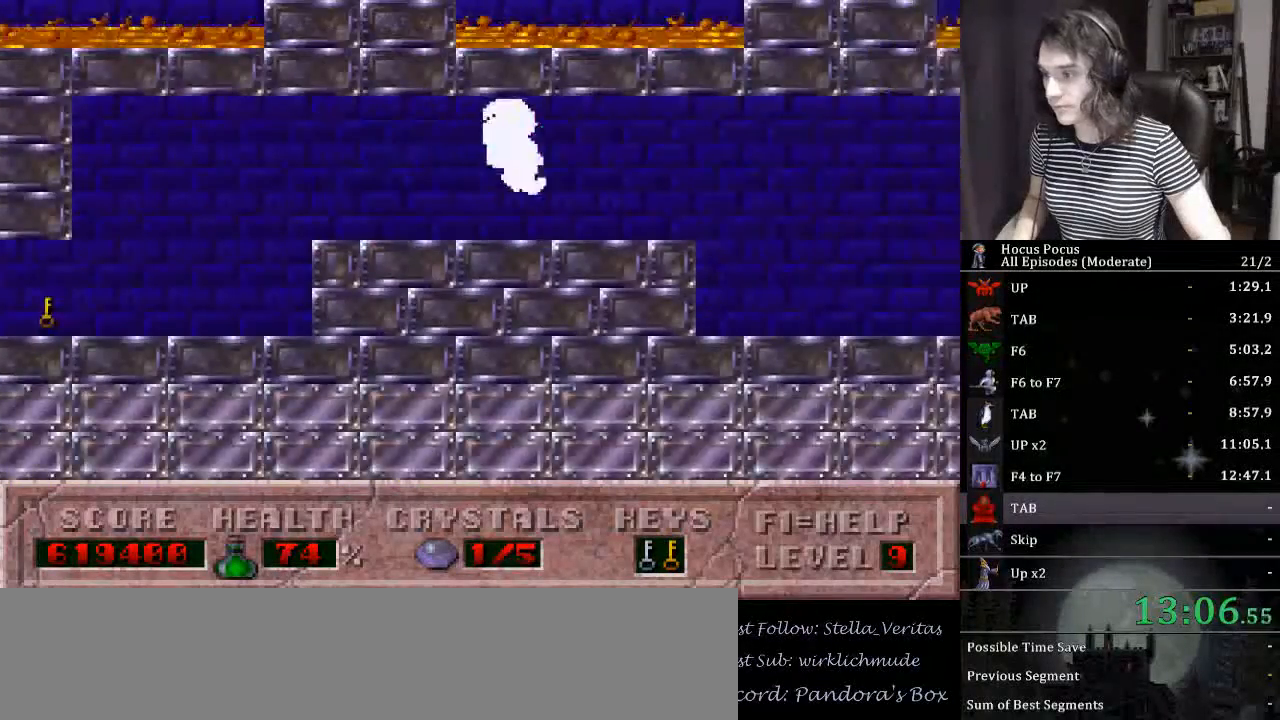
{"keys": ["alt_l", "right"], "events": [[400, "alt_l", "down"]]}
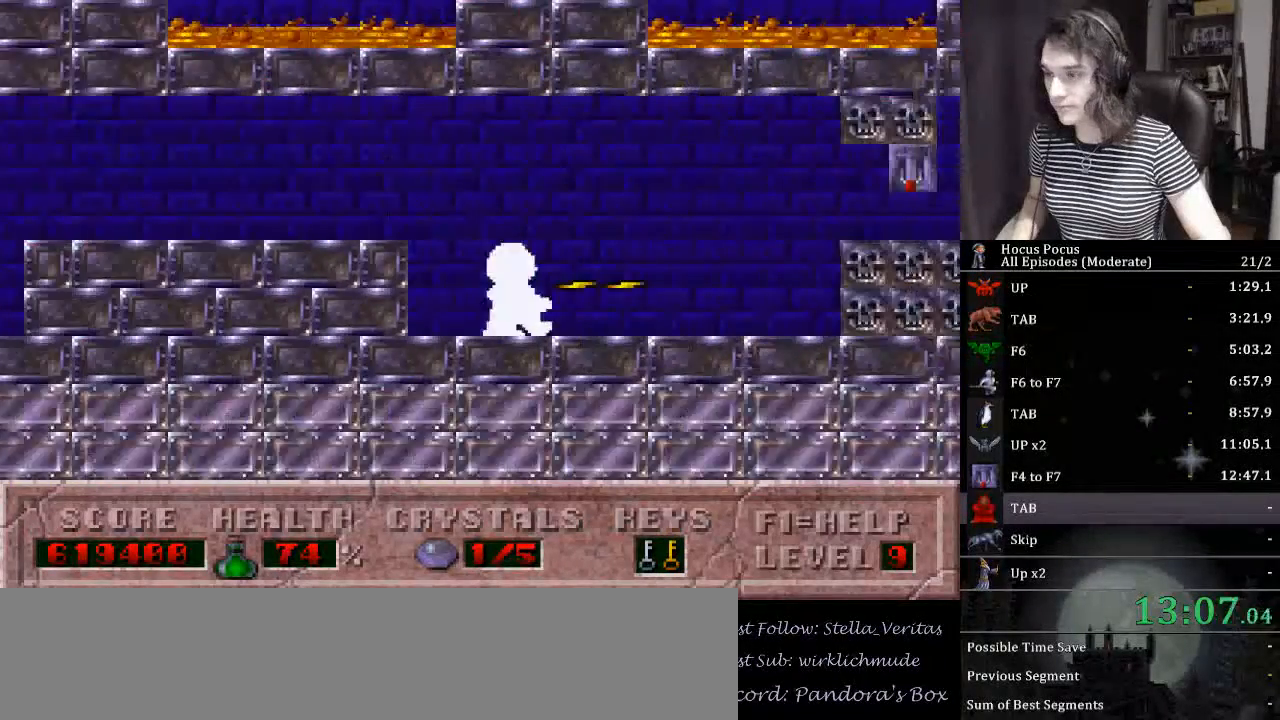
{"keys": ["alt_l", "right"], "events": []}
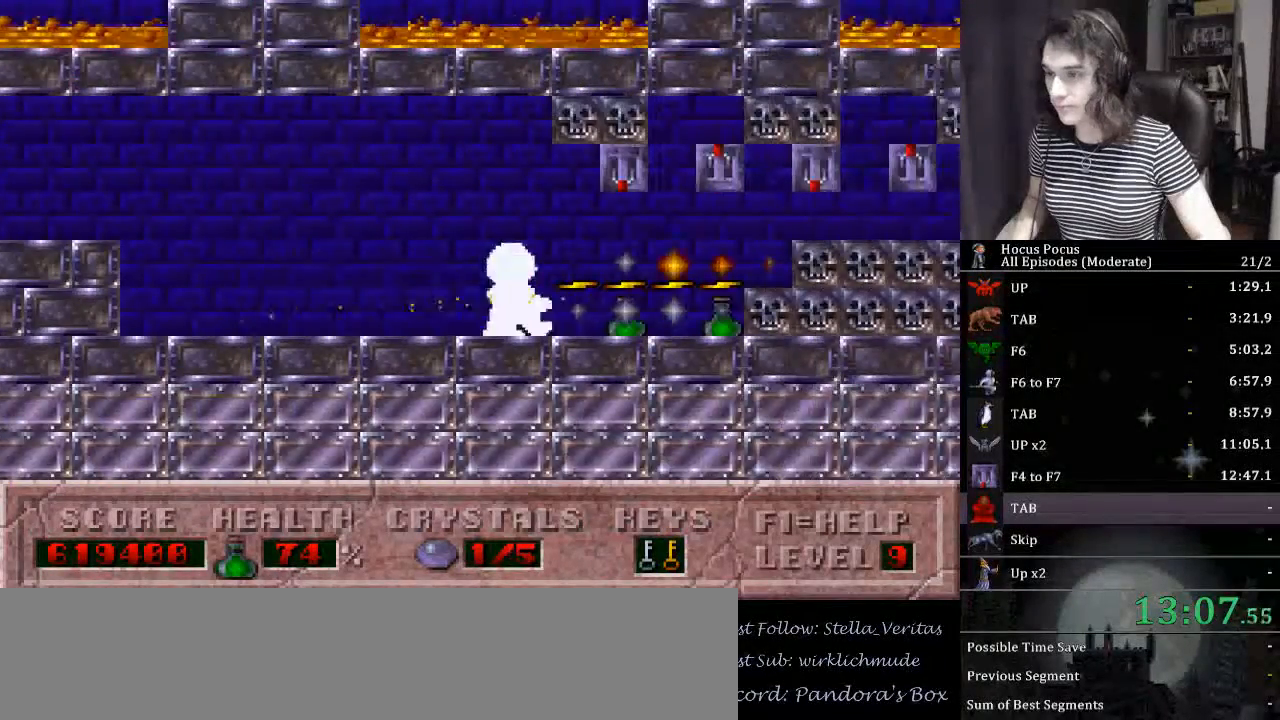
{"keys": ["alt_l", "right"], "events": []}
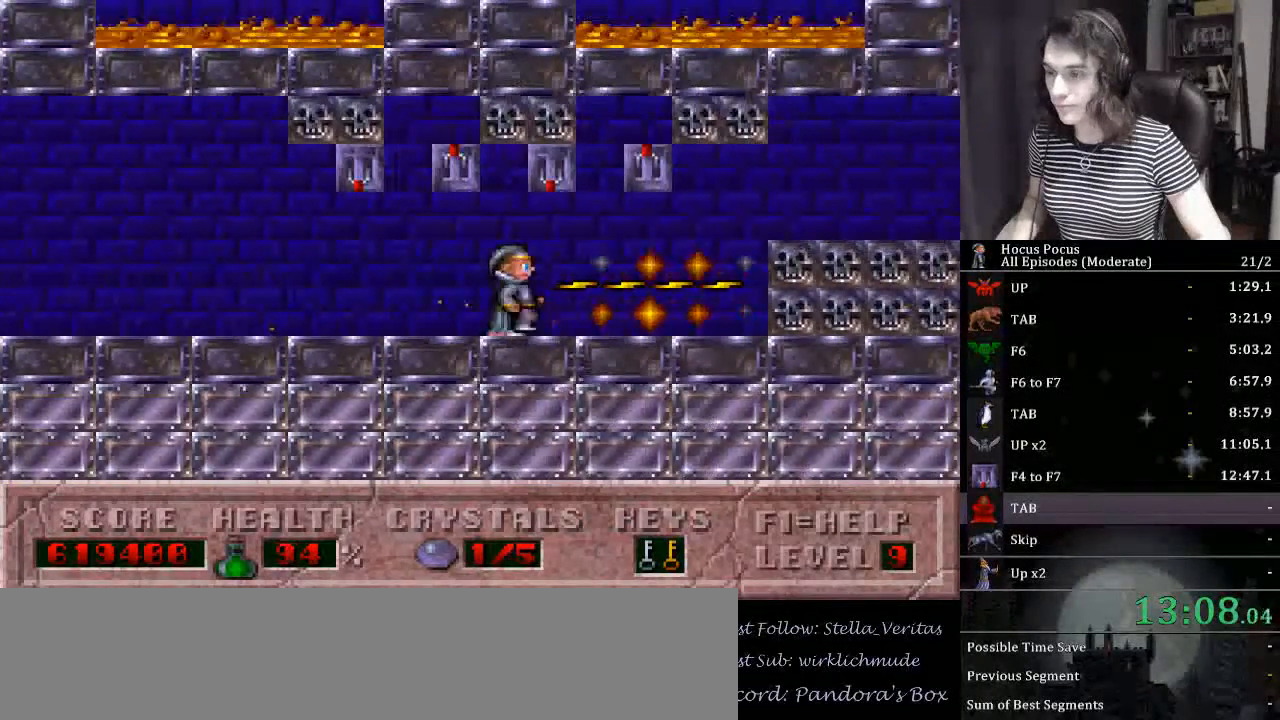
{"keys": ["alt_l", "right"], "events": []}
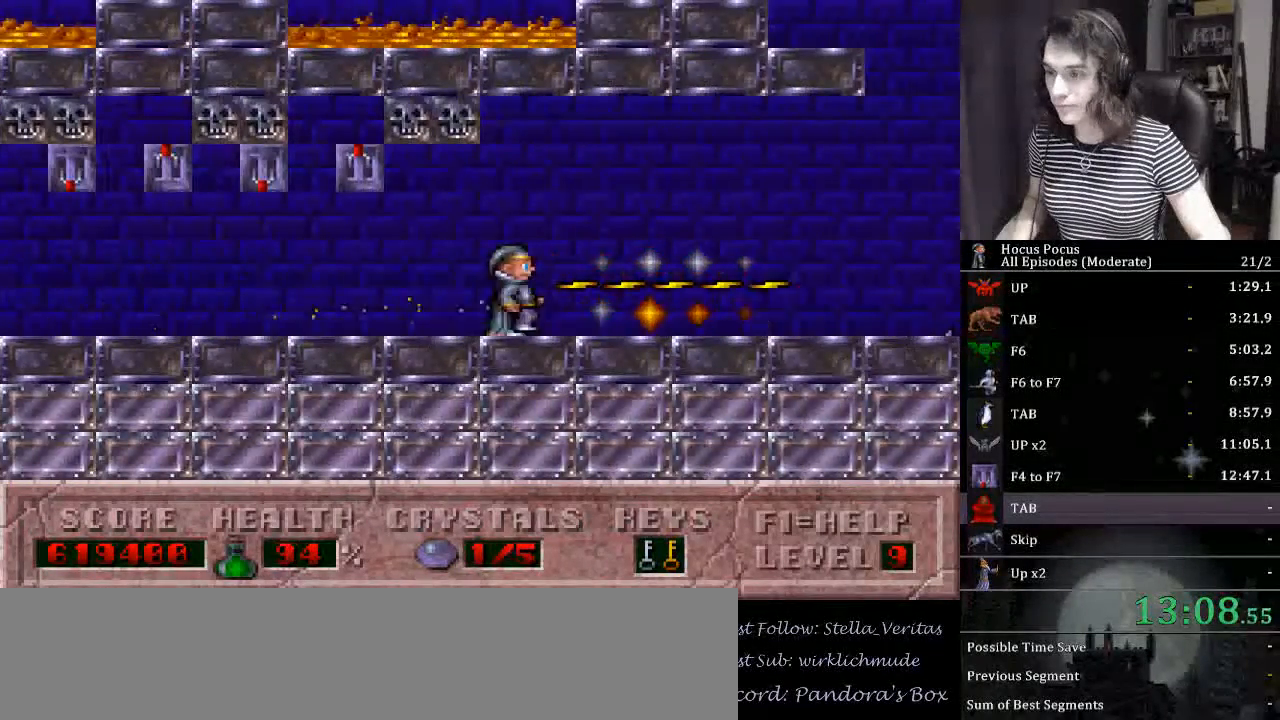
{"keys": ["right"], "events": [[300, "alt_l", "up"]]}
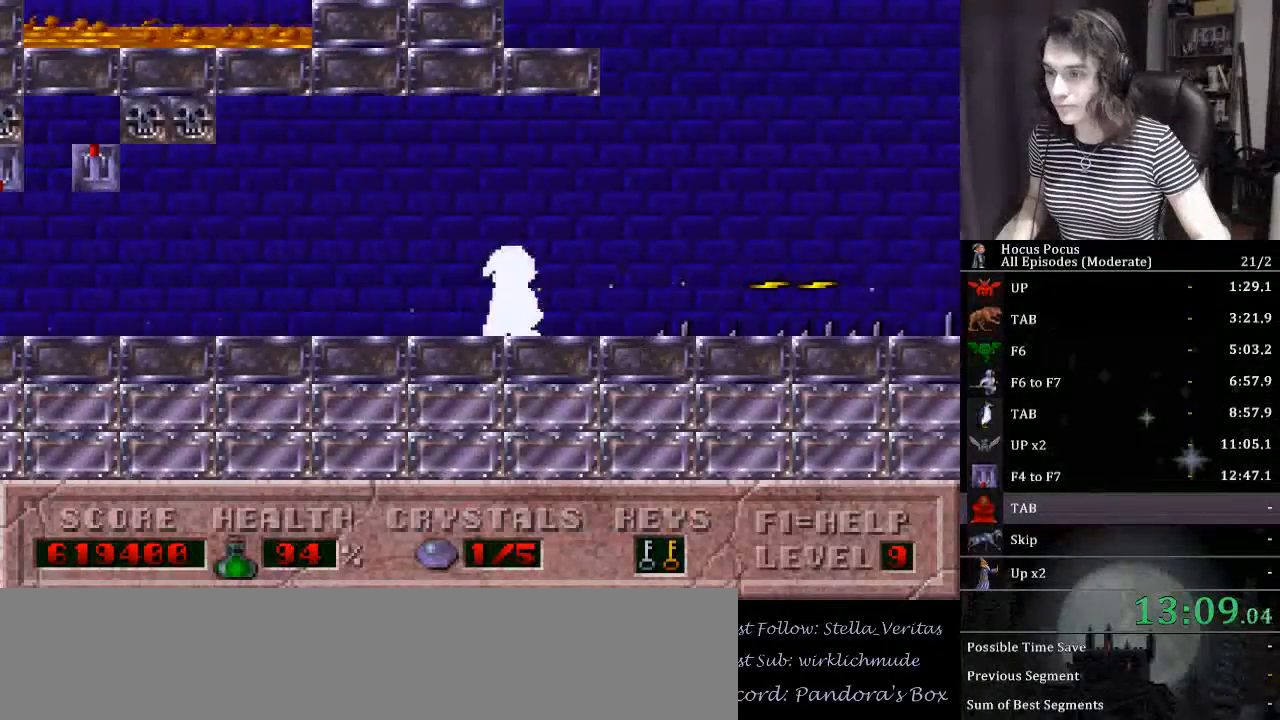
{"keys": ["ctrl_l", "right"], "events": [[100, "ctrl_l", "down"]]}
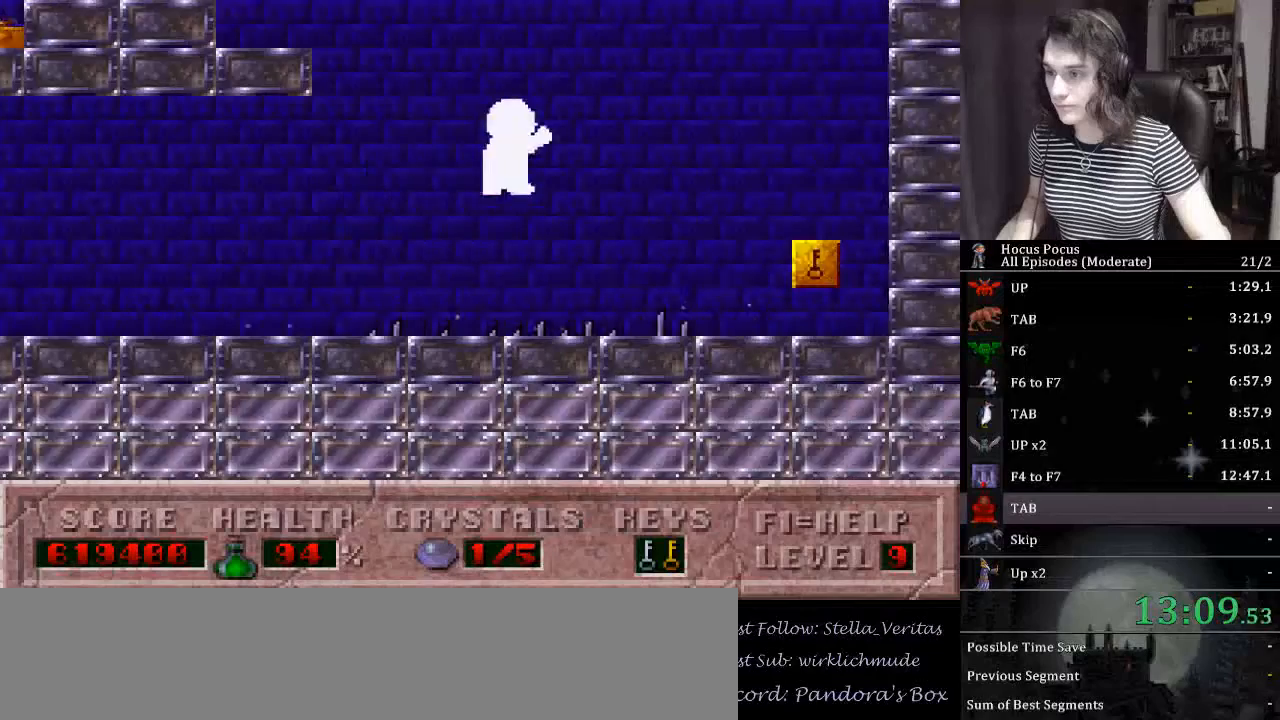
{"keys": ["right"], "events": [[100, "ctrl_l", "up"]]}
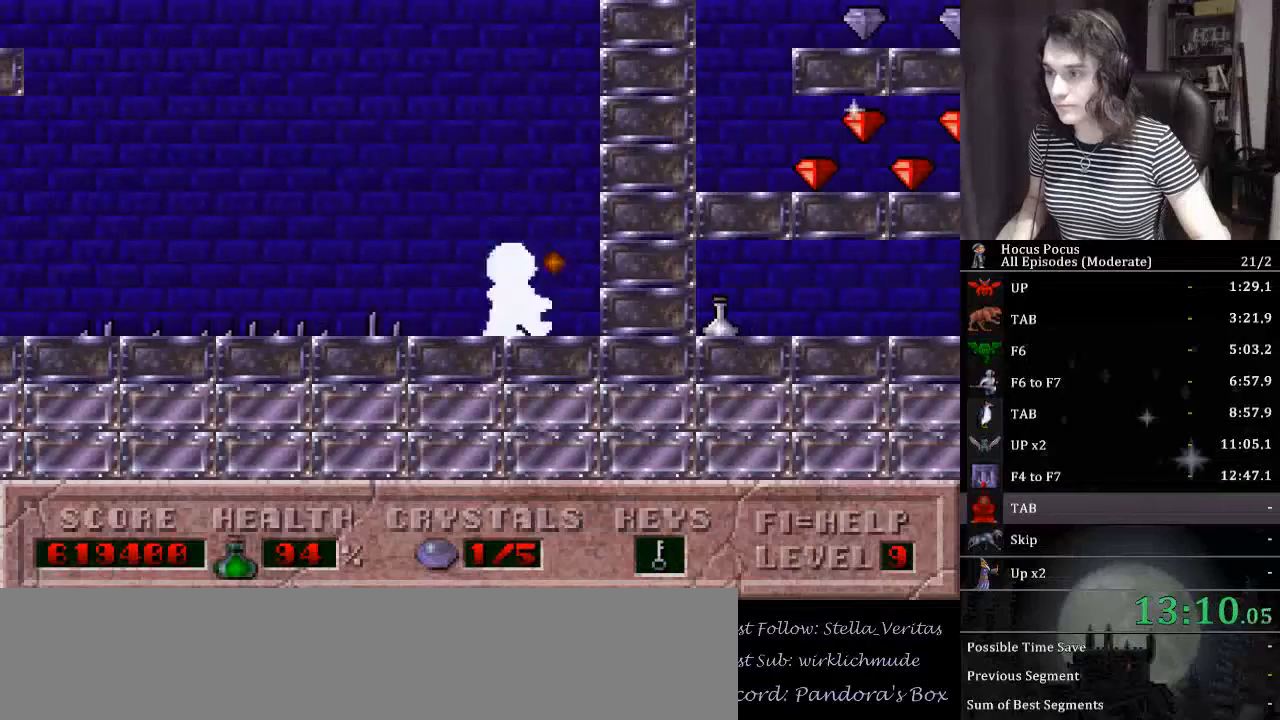
{"keys": ["ctrl_l", "right"], "events": [[33, "left", "down"], [33, "right", "up"], [167, "ctrl_l", "down"], [233, "right", "down"], [267, "left", "up"]]}
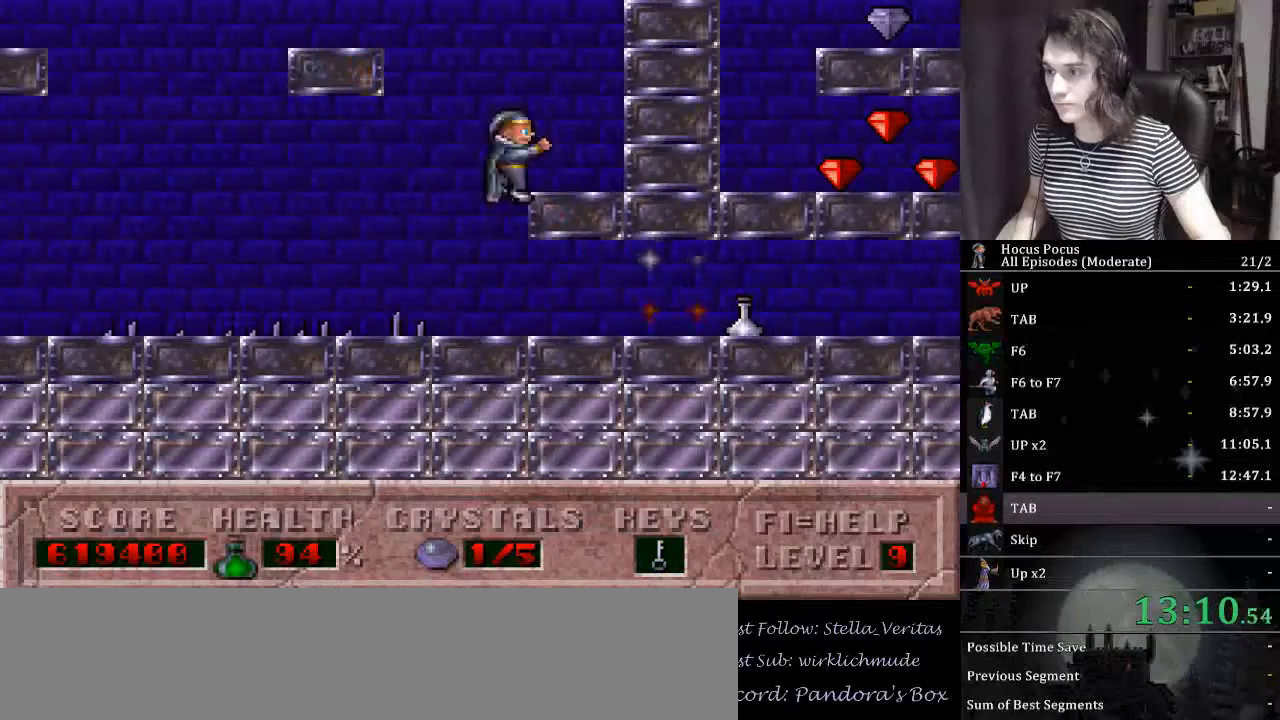
{"keys": ["ctrl_l", "left"], "events": [[133, "ctrl_l", "up"], [200, "left", "down"], [233, "ctrl_l", "down"], [233, "right", "up"]]}
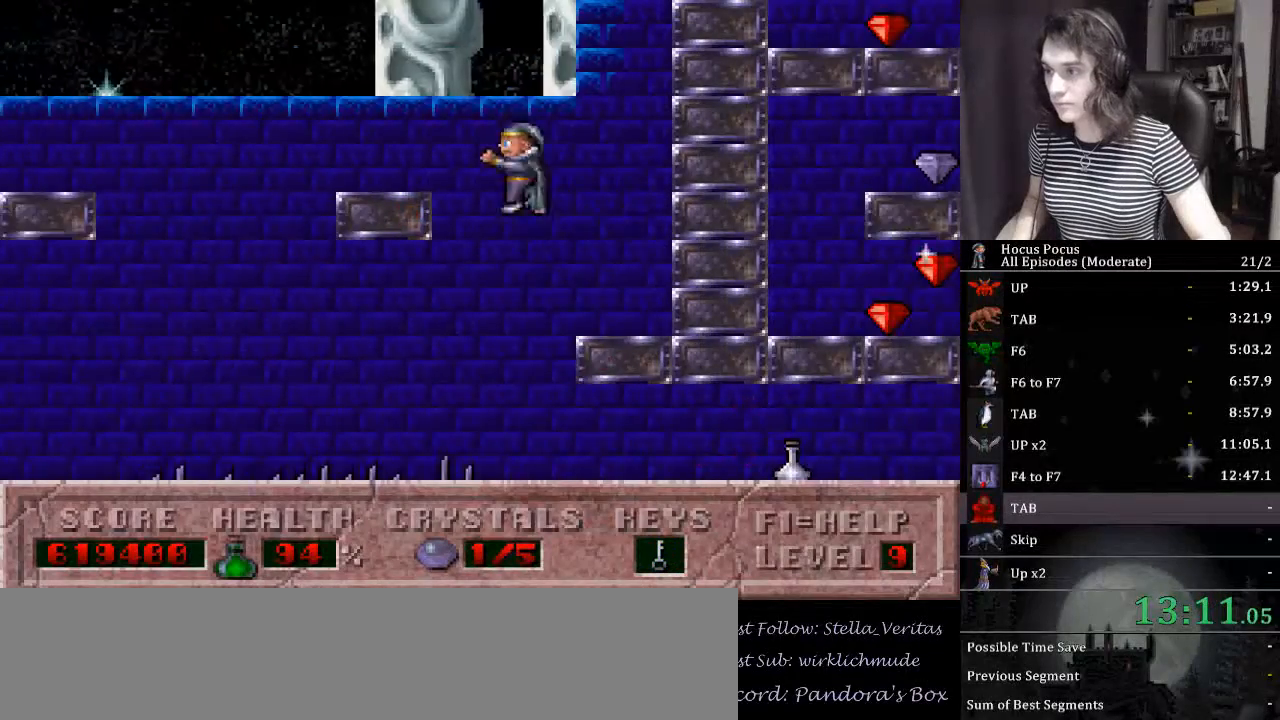
{"keys": ["ctrl_l", "left"], "events": [[267, "ctrl_l", "up"], [300, "ctrl_l", "down"]]}
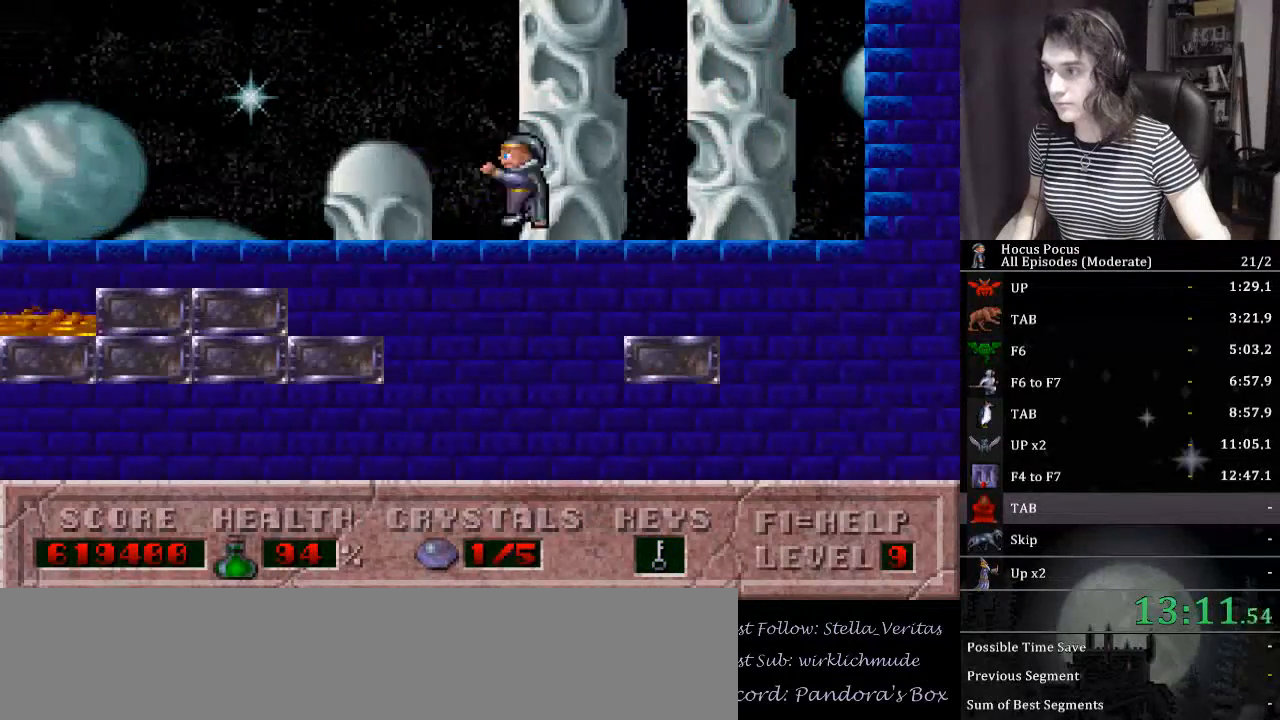
{"keys": ["left"], "events": [[33, "ctrl_l", "up"]]}